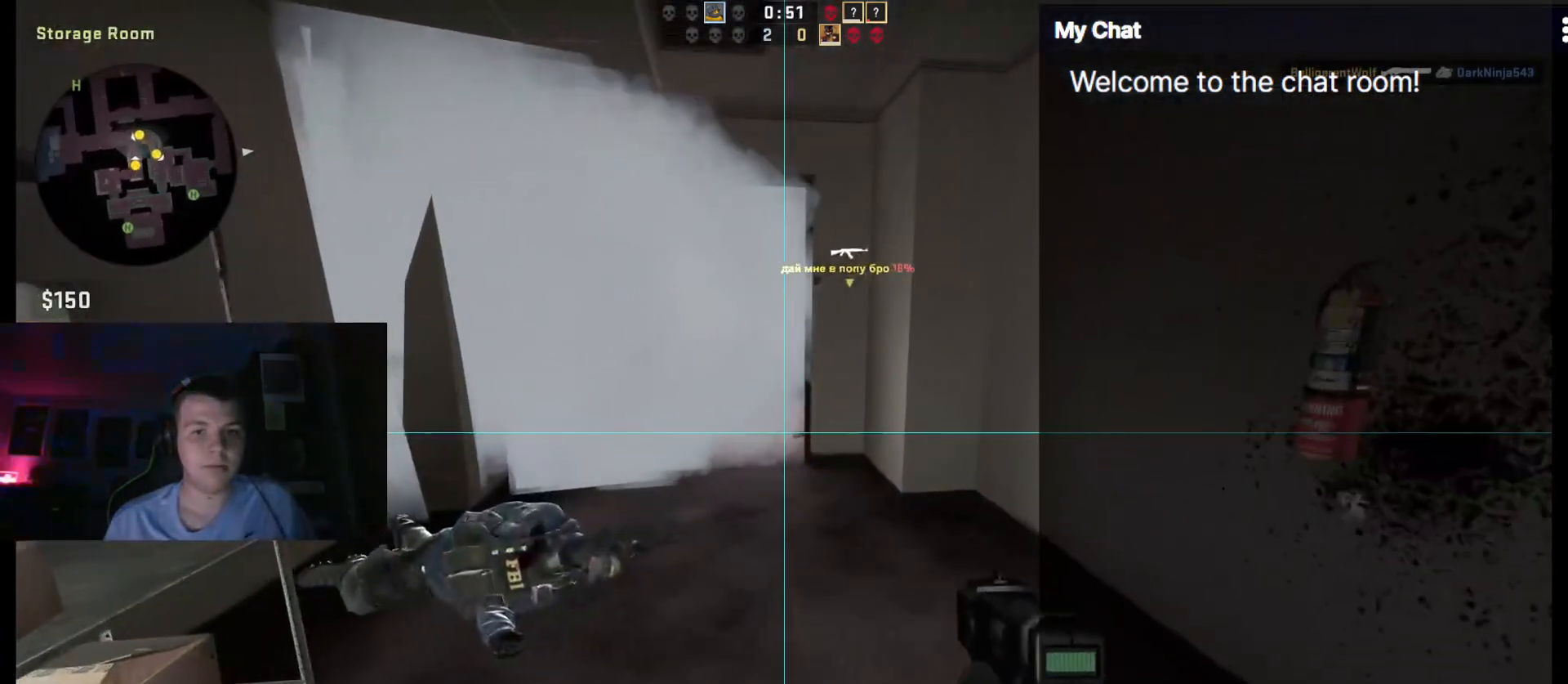
Gameplay with keyboard; each line is a JSON object with the keys held at the frame after it. "events" lists presses ("down") and releases ("up") of ".", "/", "0", "1", "2", "3", "4", "5", "6", "7", "8", "9", "a", "alt_l", "alt_r", "b", "backslash", "backspace", "c", "caps_lock", "comma", "ctrl_l", "ctrl_r", "d", "down", "e", "equals", "escape", "f", "f1", "f10", "f11", "f12", "f2", "f3", "f4", "f5", "f6", "f7", "f8", "f9", "g", "h", "i", "j", "k", "l", "lbracket", "left", "m", "minus", "n", "o", "p", "q", "quote", "r", "rbracket", "return", "right", "s", "semicolon", "shift_l", "shift_r", "space", "super", "t", "tab", "tilde", "u", "up", "v", "w", "x", "y" and "z" between this image and that frame as [ms after this image, input, new state], when the widget could be followed in between. No other keys are recorded. Mouse input is not recorded.
{"keys": [], "events": [[150, "s", "down"], [383, "s", "up"]]}
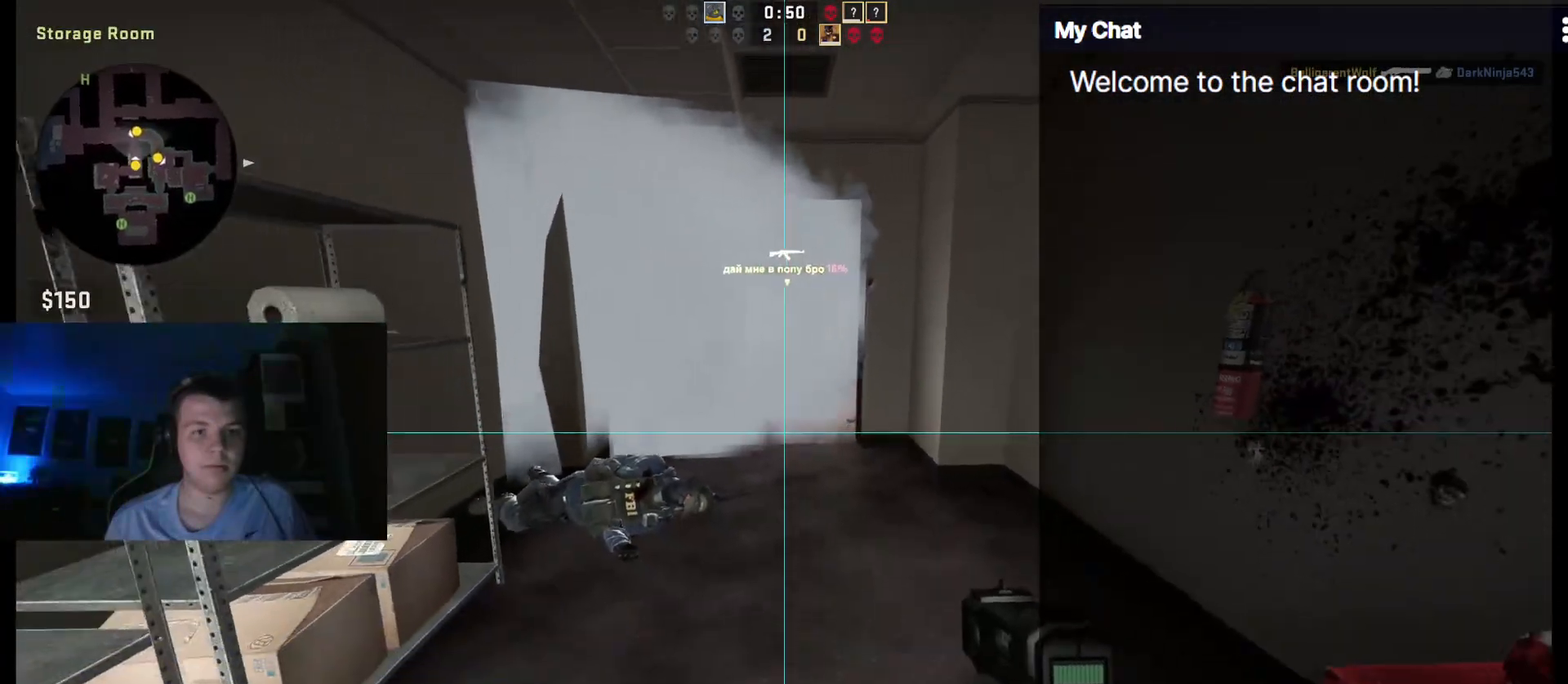
{"keys": ["q", "w"], "events": [[267, "q", "down"], [483, "w", "down"]]}
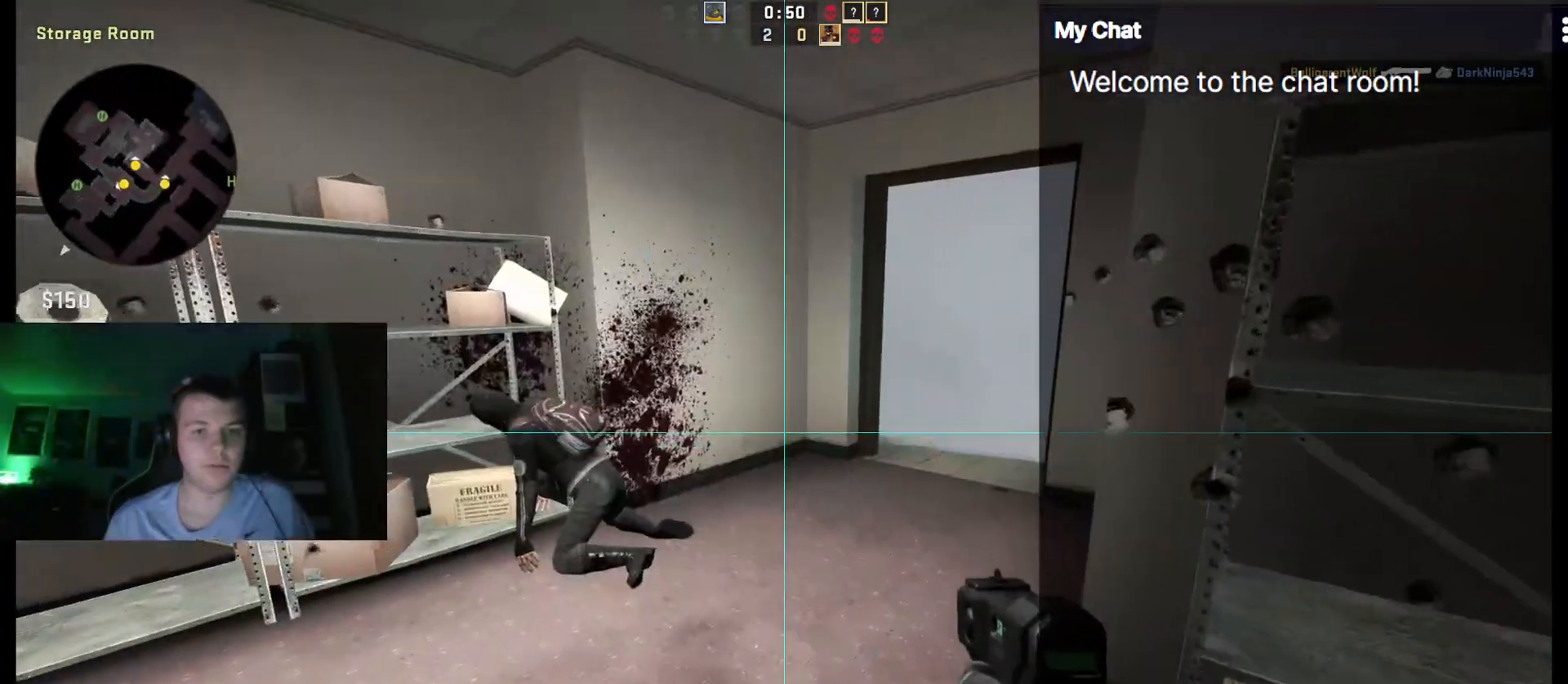
{"keys": ["q", "w"], "events": []}
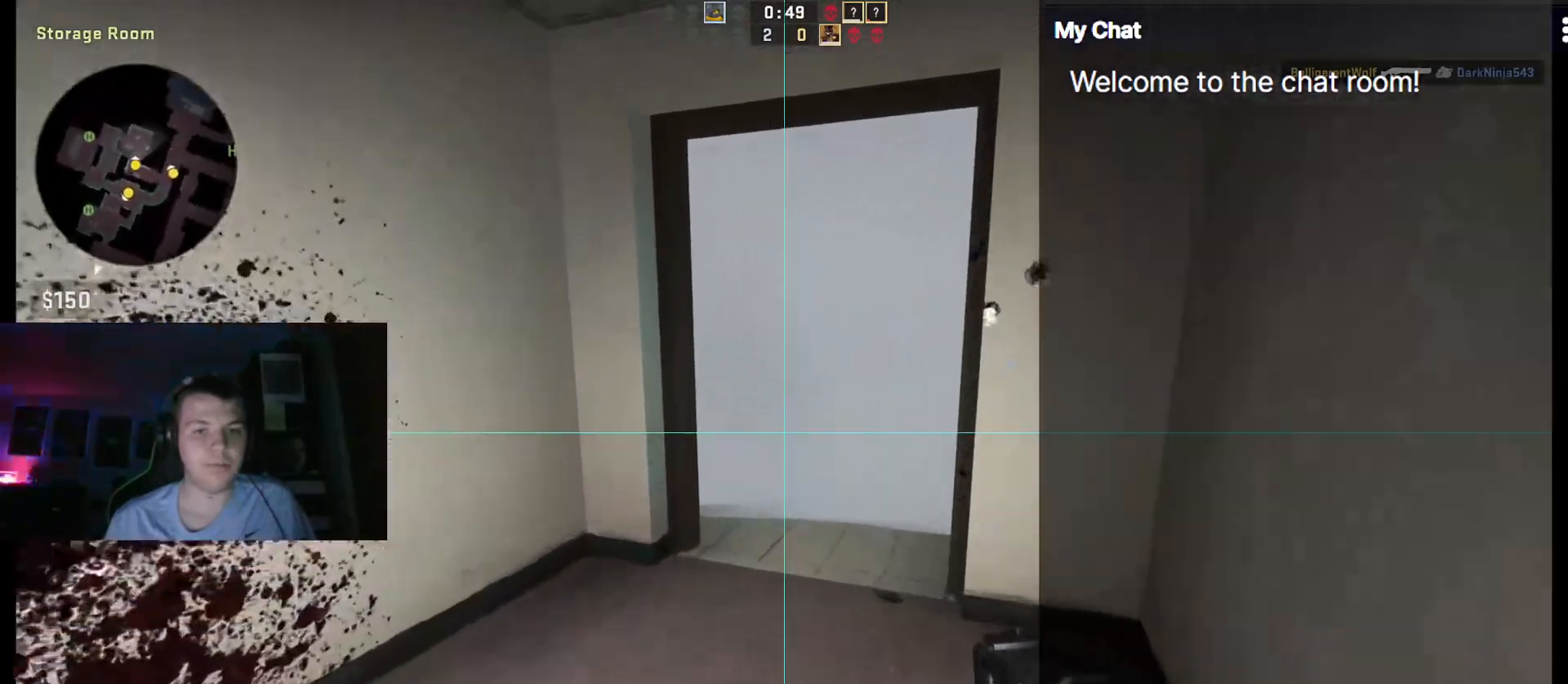
{"keys": ["d", "w"], "events": [[33, "q", "up"], [417, "d", "down"]]}
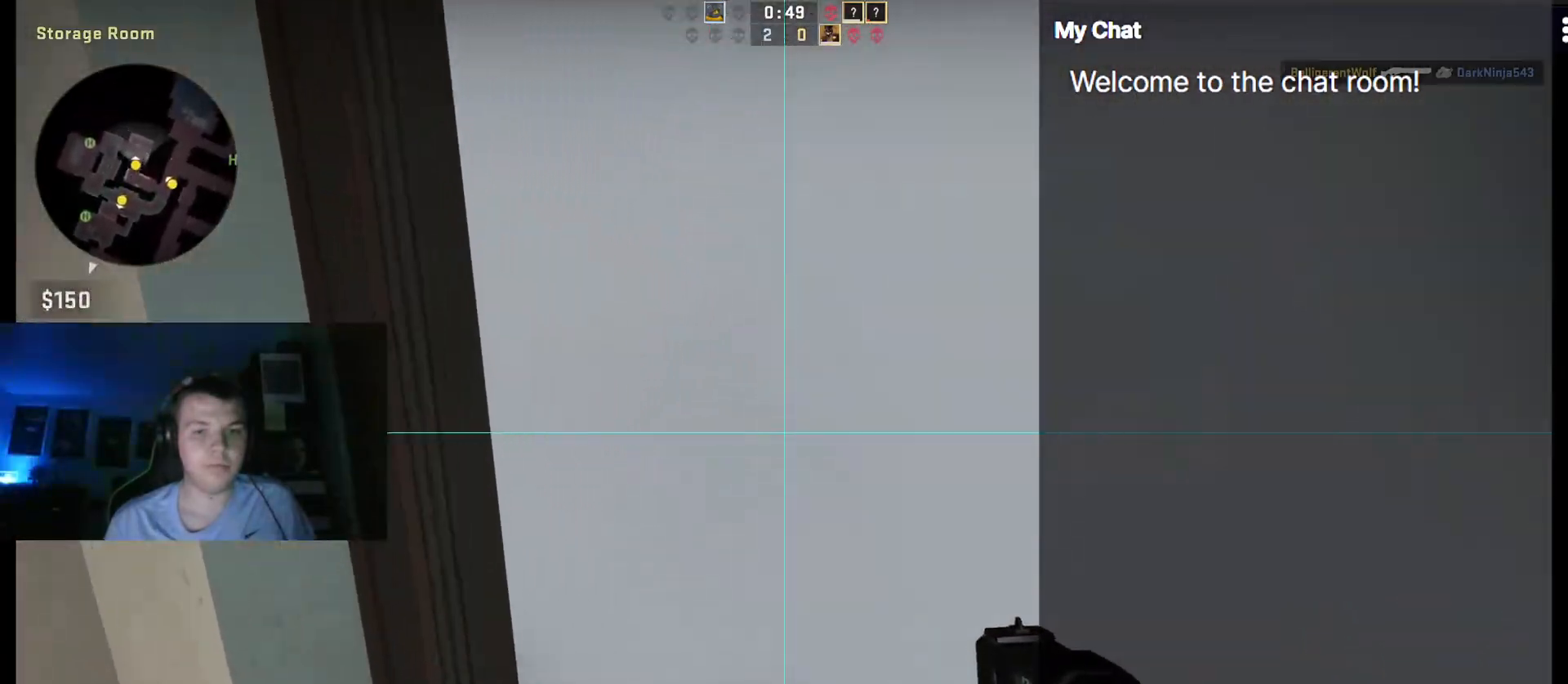
{"keys": ["ctrl_l", "q", "space", "w"], "events": [[50, "d", "up"], [233, "q", "down"], [383, "space", "down"], [467, "ctrl_l", "down"]]}
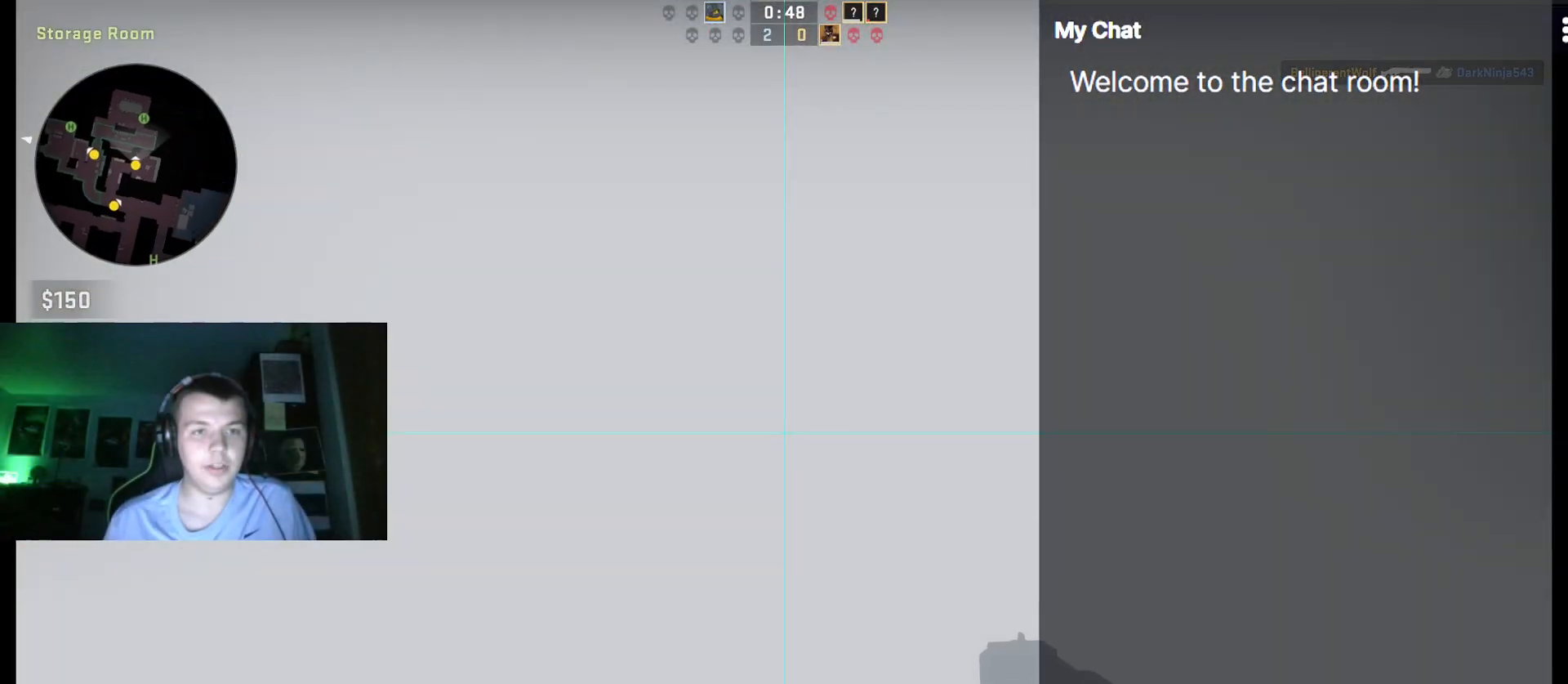
{"keys": ["q", "w"], "events": [[100, "space", "up"], [383, "ctrl_l", "up"]]}
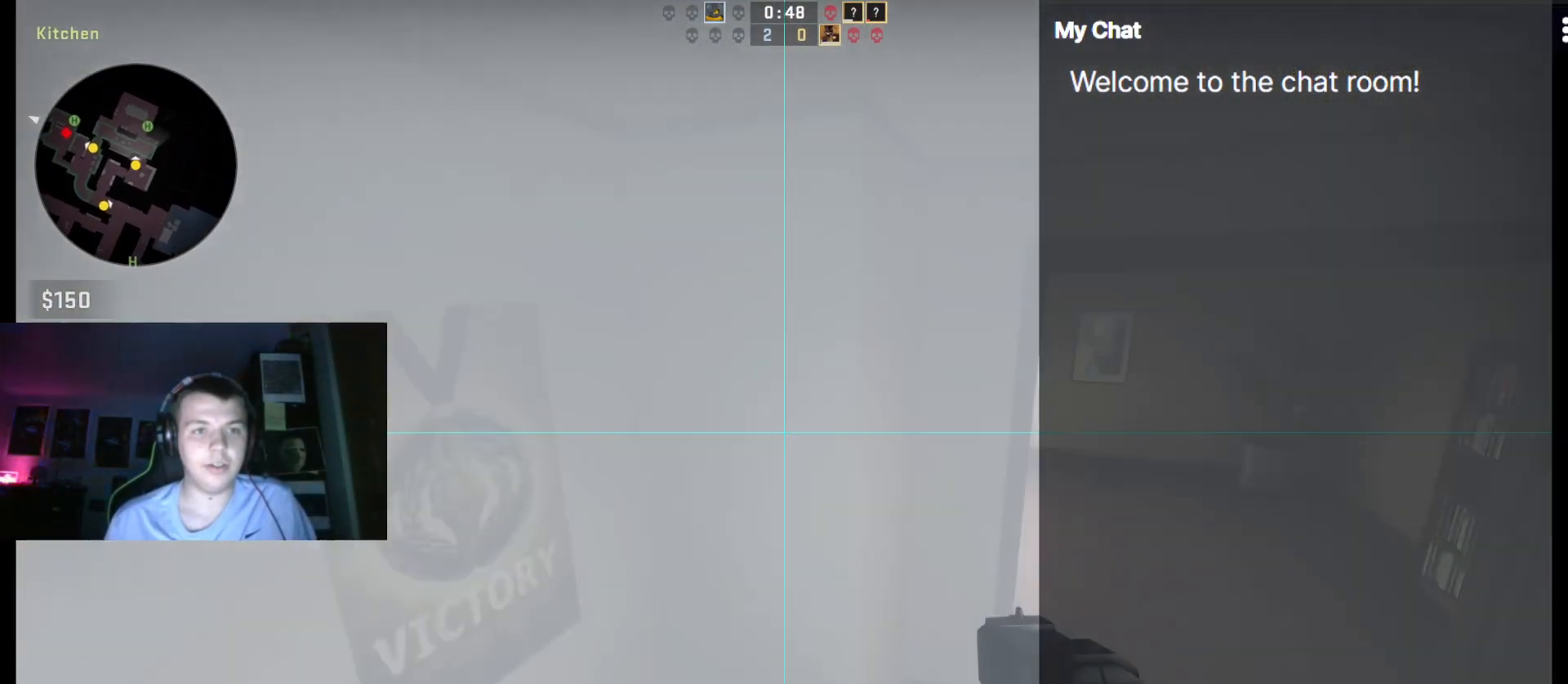
{"keys": ["d", "q", "w"], "events": [[350, "d", "down"]]}
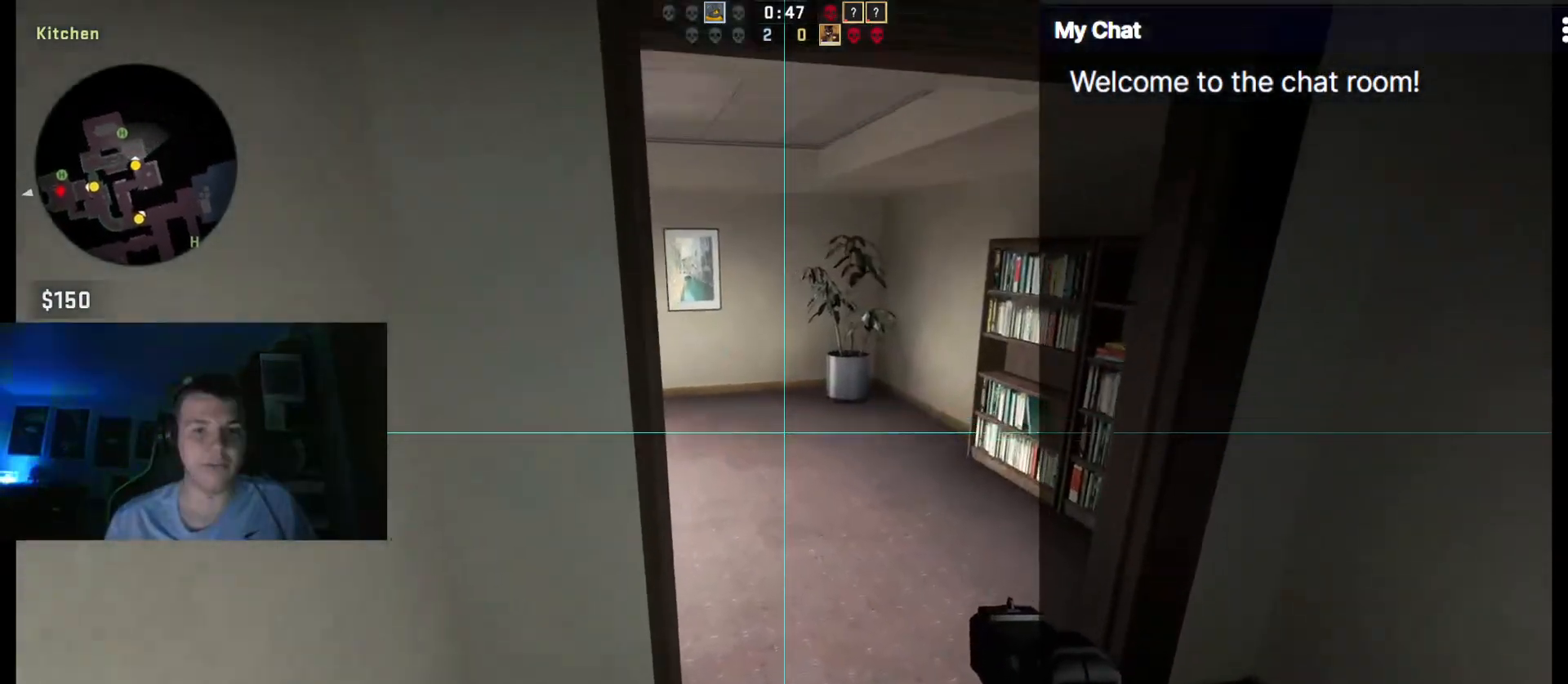
{"keys": ["d", "q", "w"], "events": []}
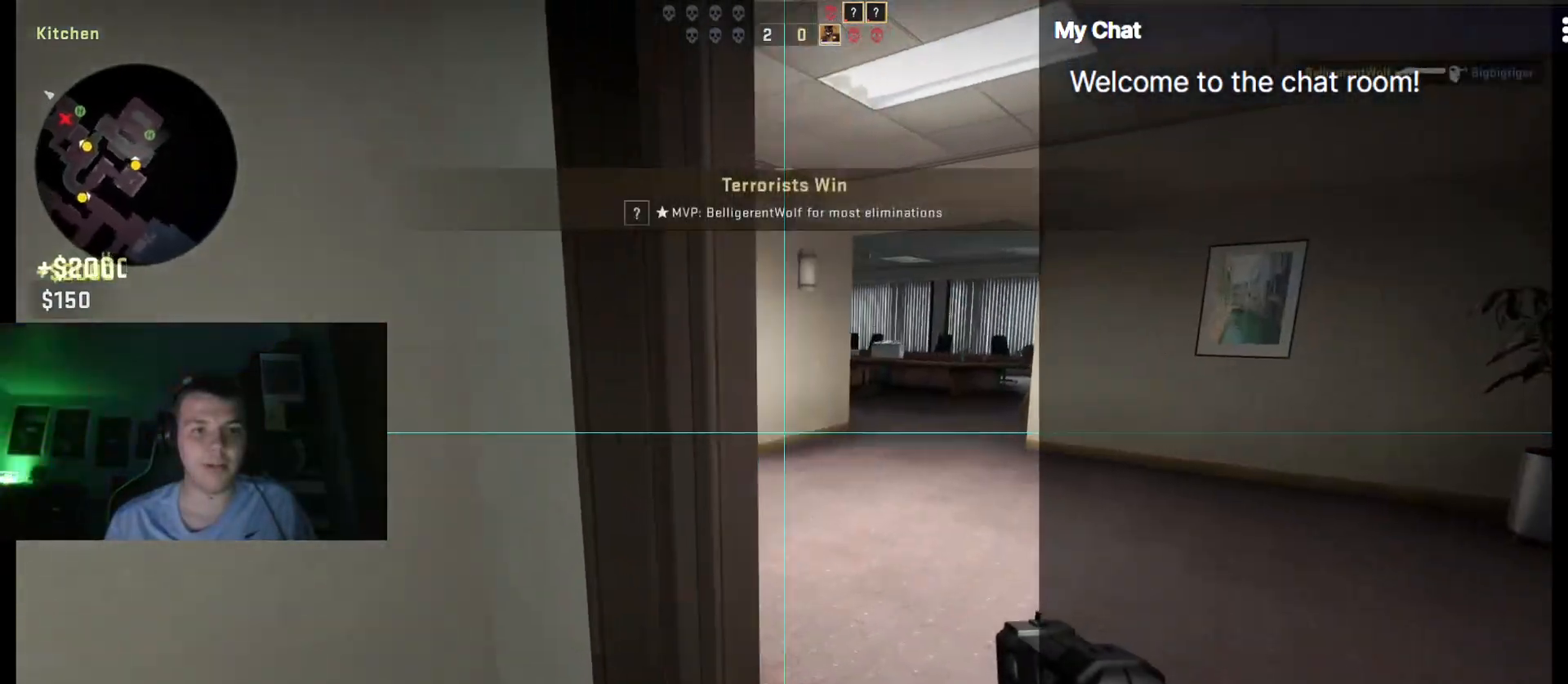
{"keys": ["q", "w"], "events": [[217, "d", "up"]]}
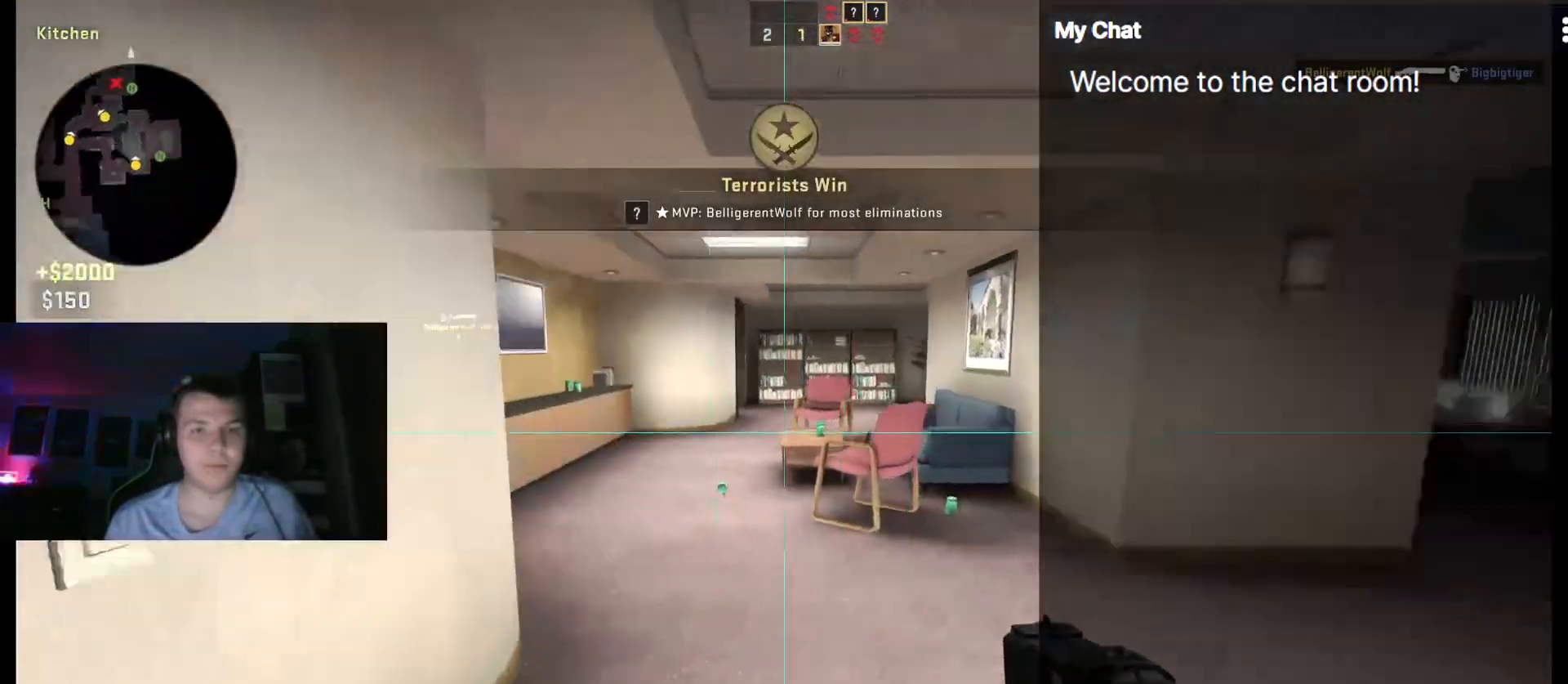
{"keys": ["q"], "events": [[417, "w", "up"]]}
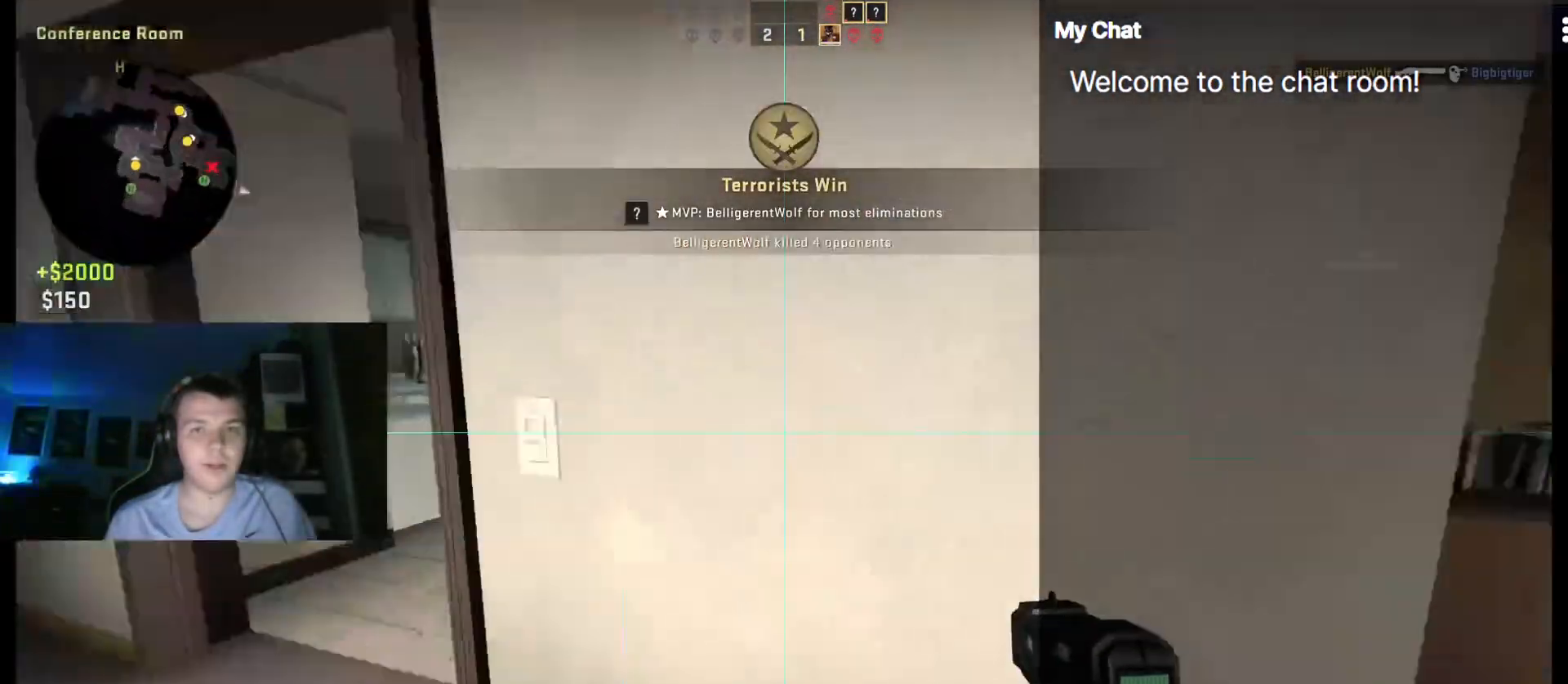
{"keys": ["q", "w"], "events": [[117, "w", "down"], [333, "a", "down"], [467, "a", "up"]]}
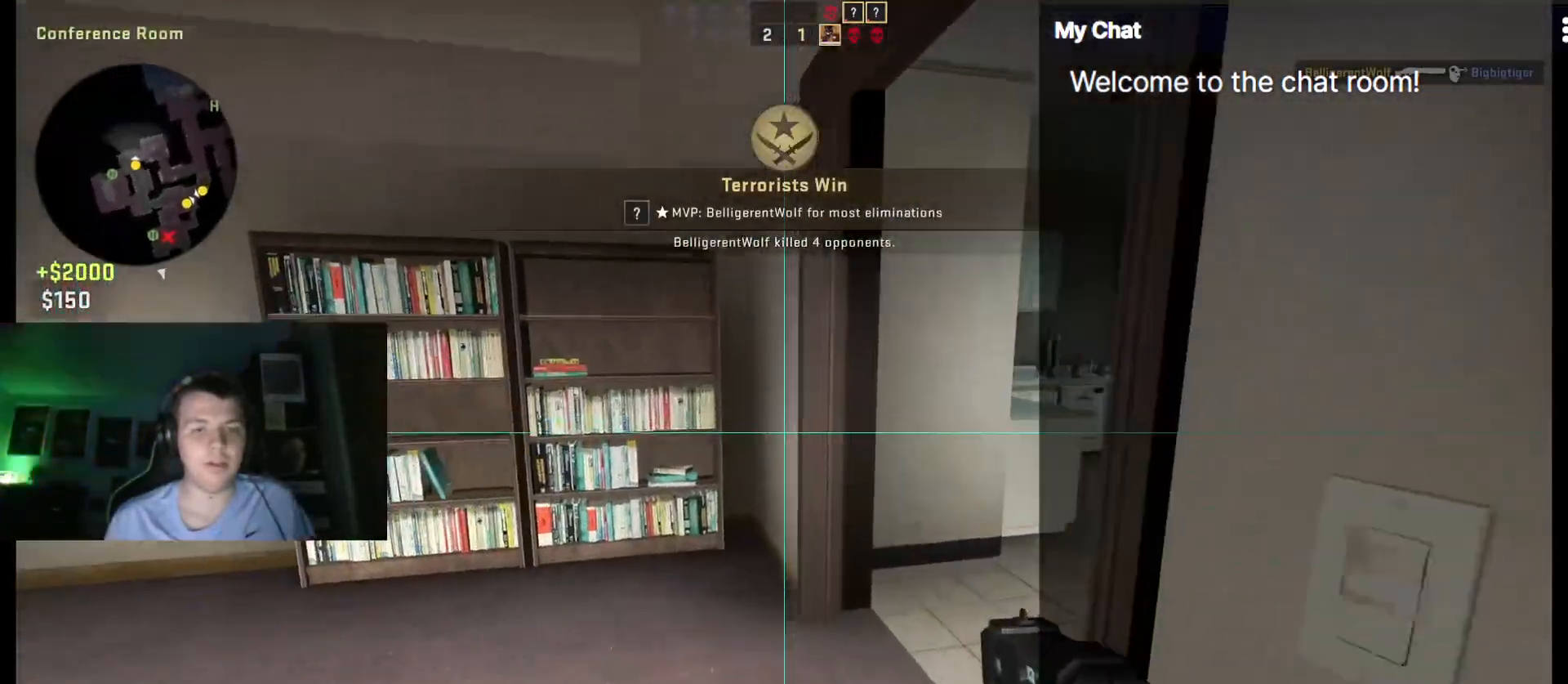
{"keys": ["w"], "events": [[250, "q", "up"], [300, "3", "down"], [433, "3", "up"]]}
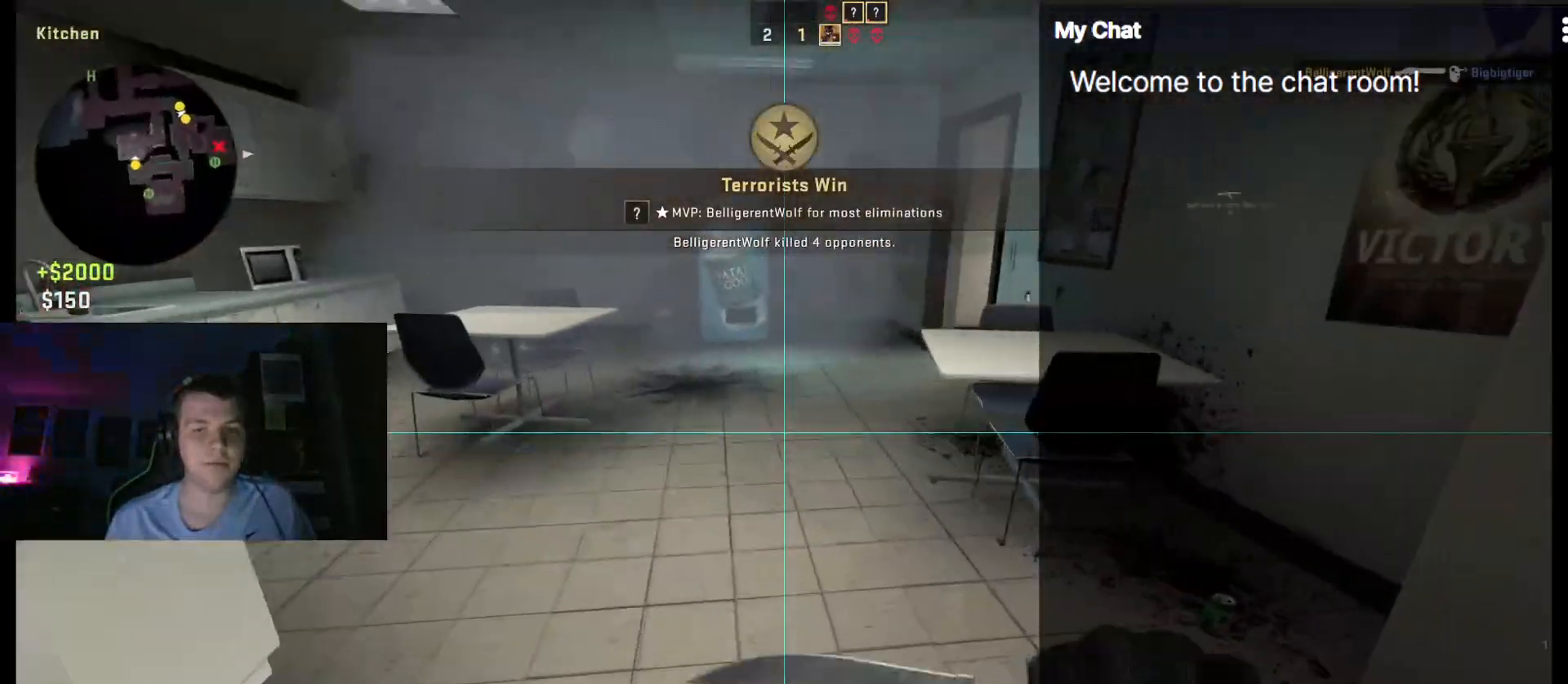
{"keys": [], "events": [[217, "d", "down"], [267, "space", "down"], [300, "w", "up"], [400, "space", "up"], [500, "d", "up"]]}
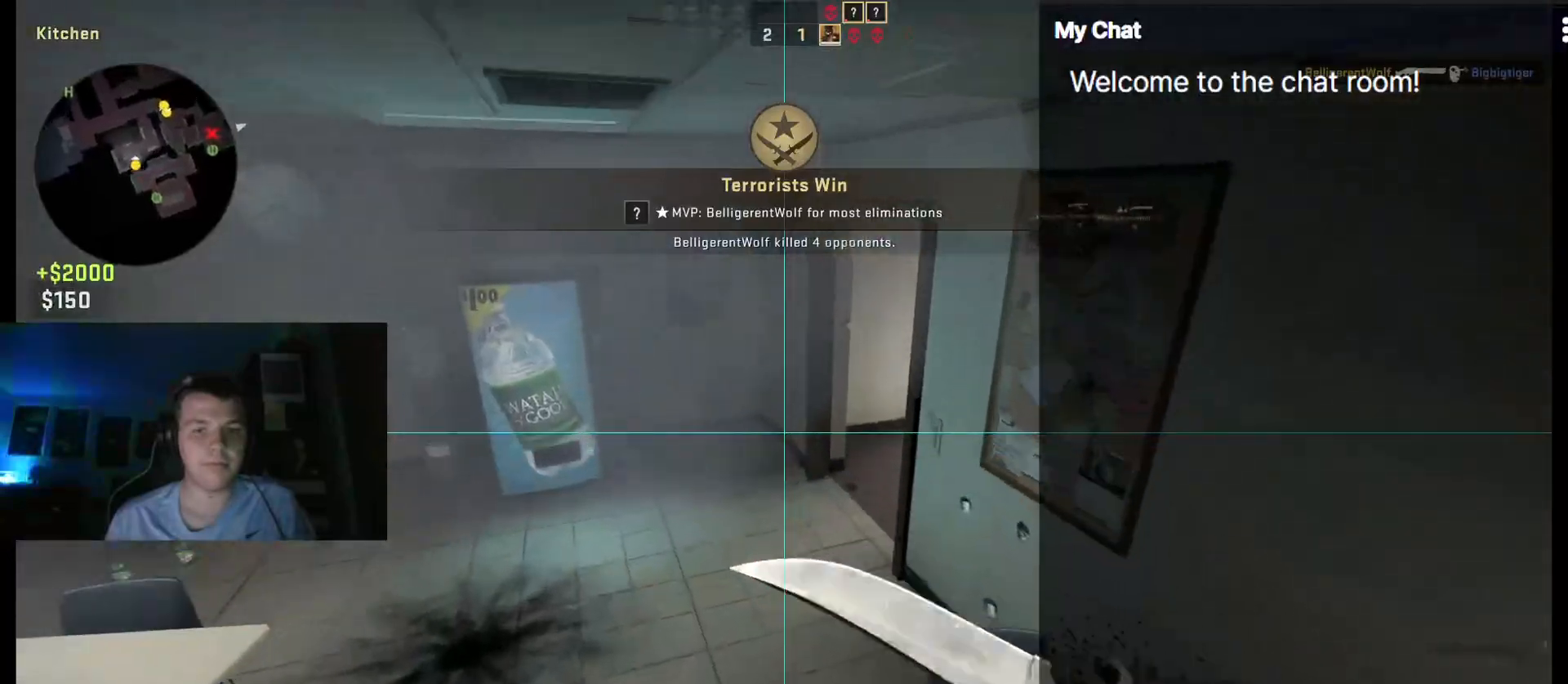
{"keys": ["w"], "events": [[33, "w", "down"], [133, "a", "down"], [417, "a", "up"]]}
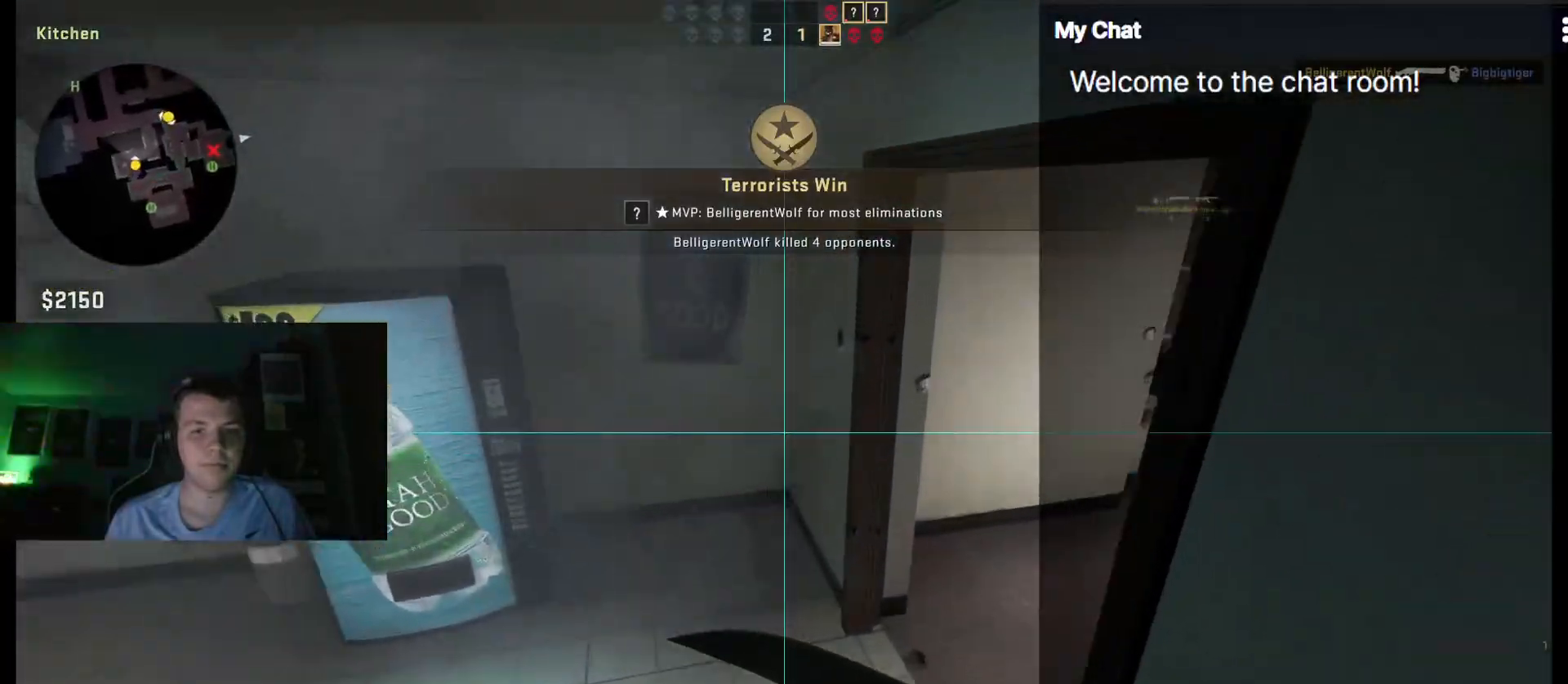
{"keys": ["d"], "events": [[183, "d", "down"], [367, "w", "up"]]}
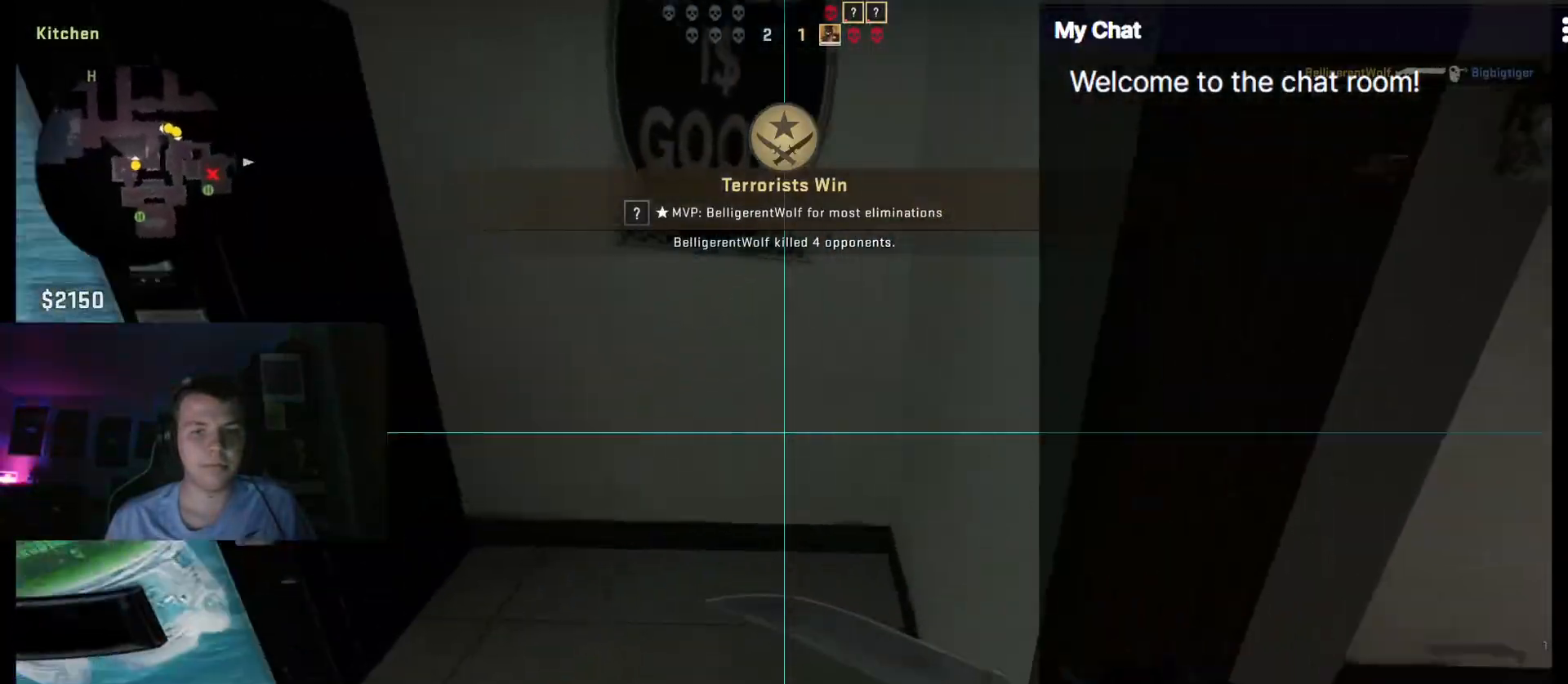
{"keys": [], "events": [[233, "w", "down"], [283, "w", "up"], [333, "d", "up"]]}
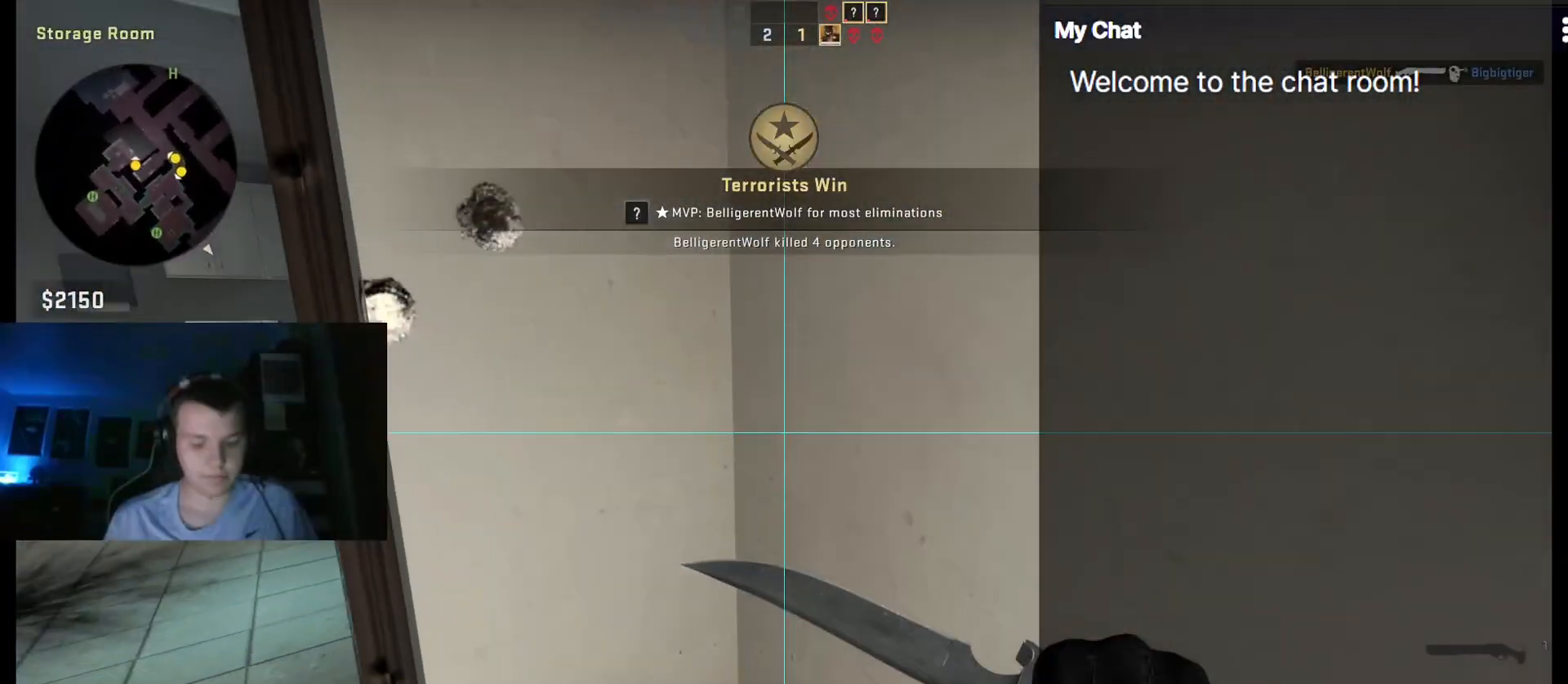
{"keys": ["equals"], "events": [[300, "equals", "down"]]}
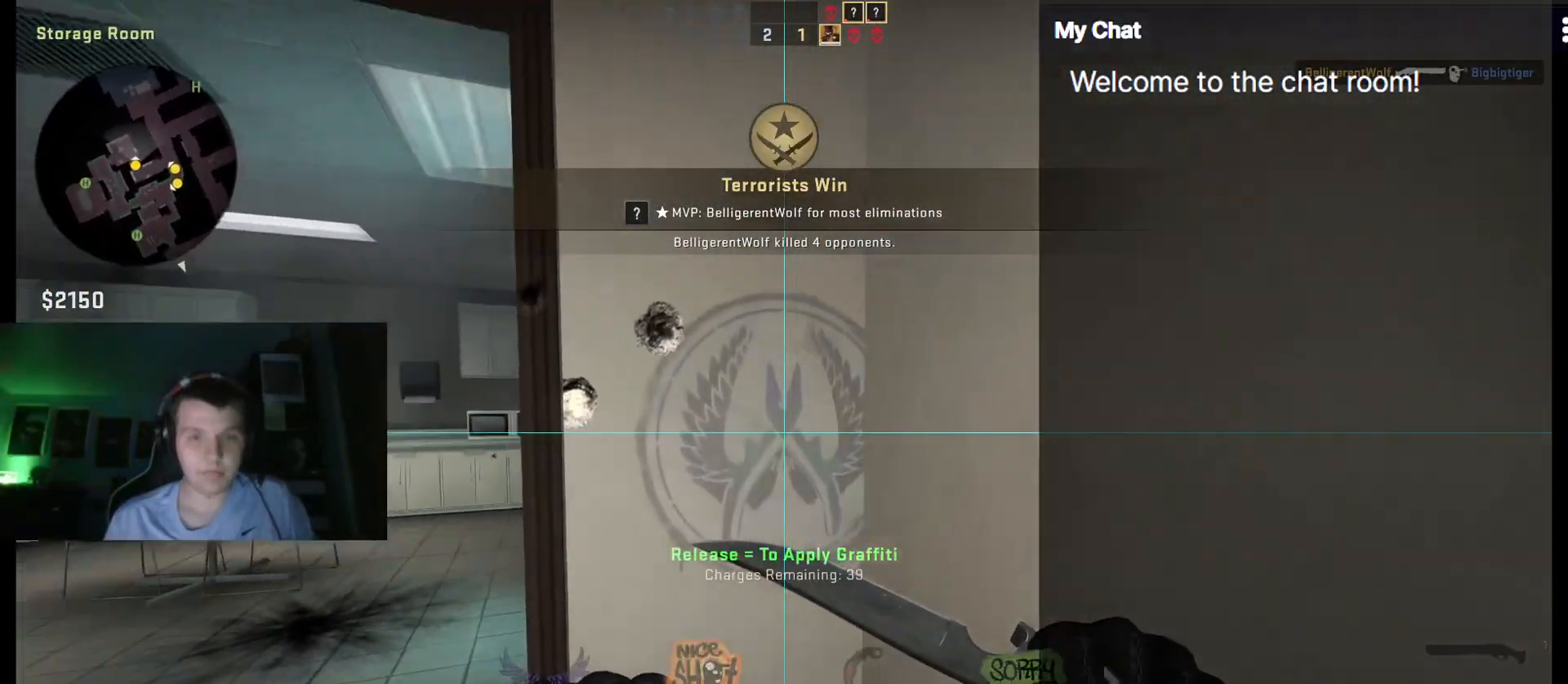
{"keys": ["equals"], "events": []}
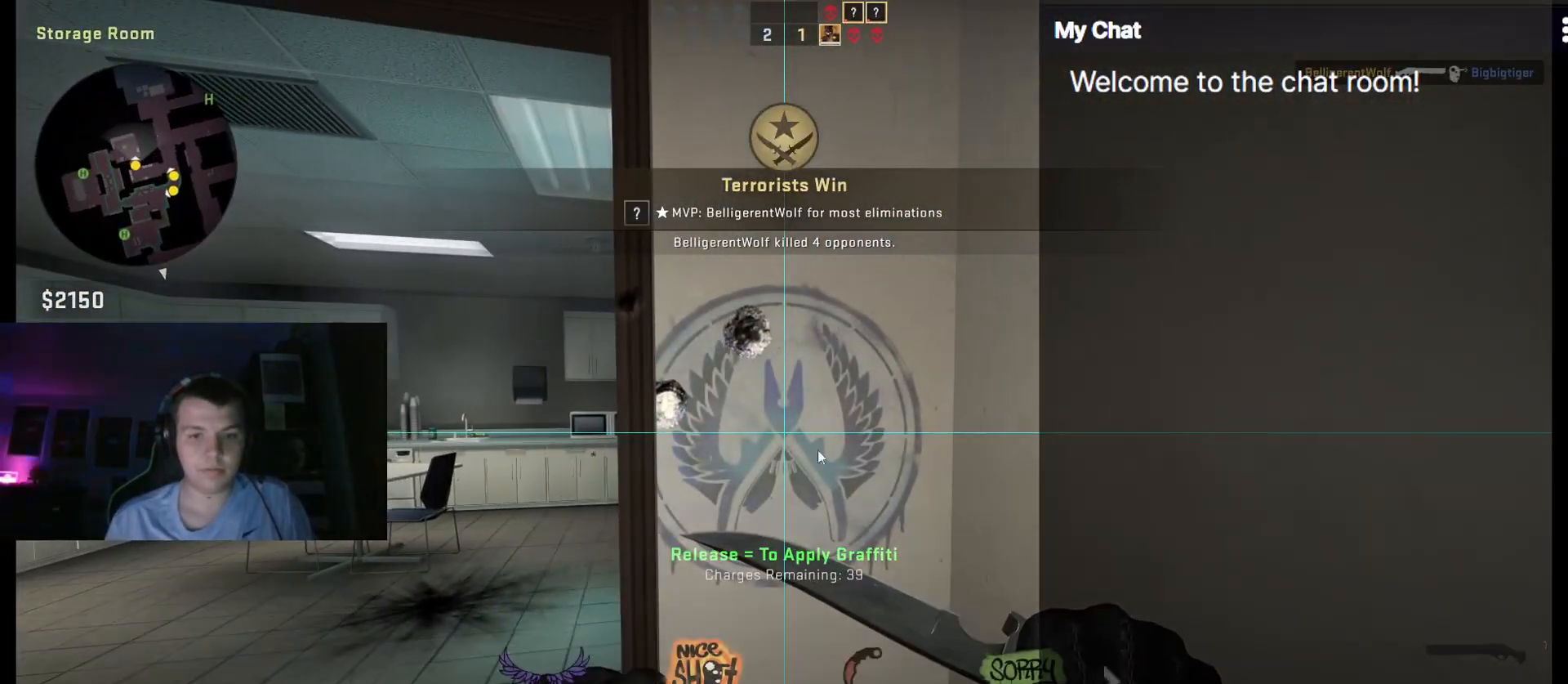
{"keys": ["equals"], "events": []}
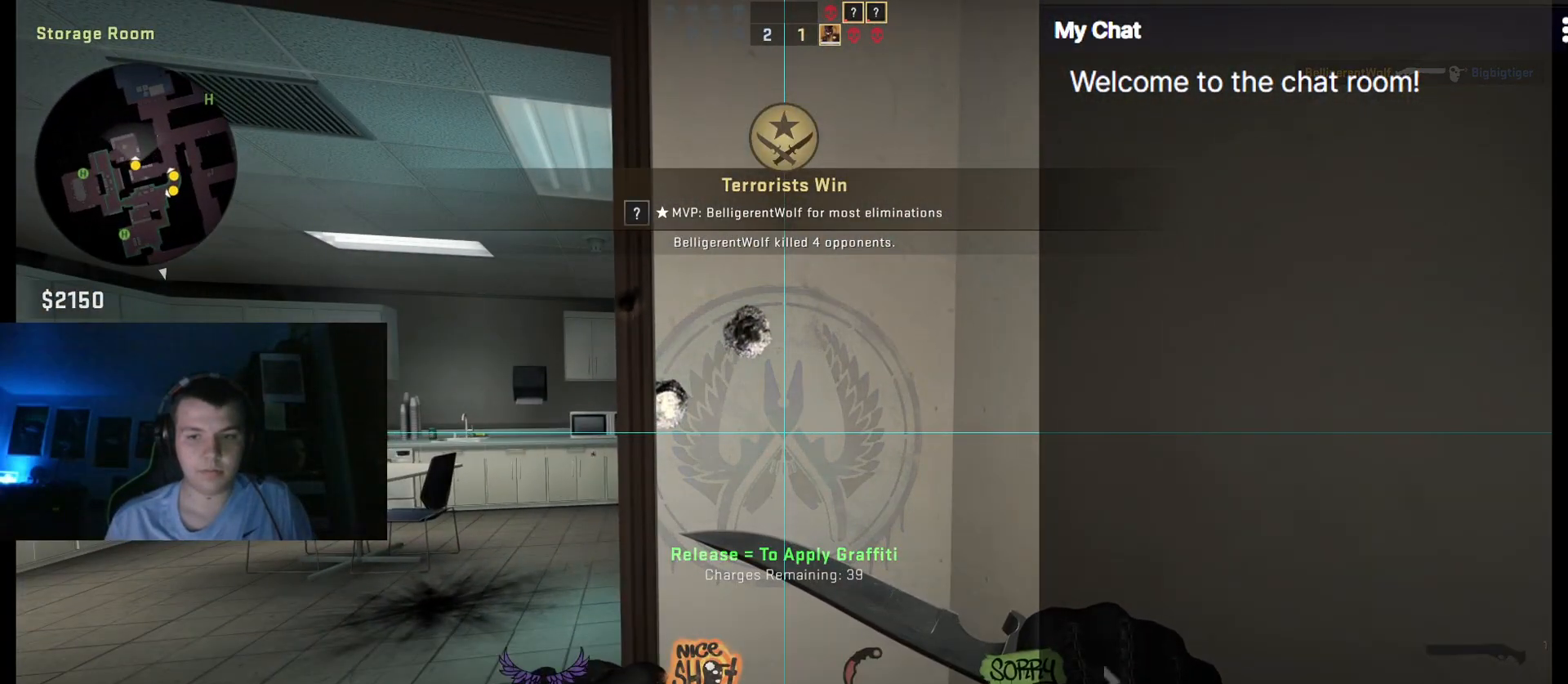
{"keys": ["equals"], "events": []}
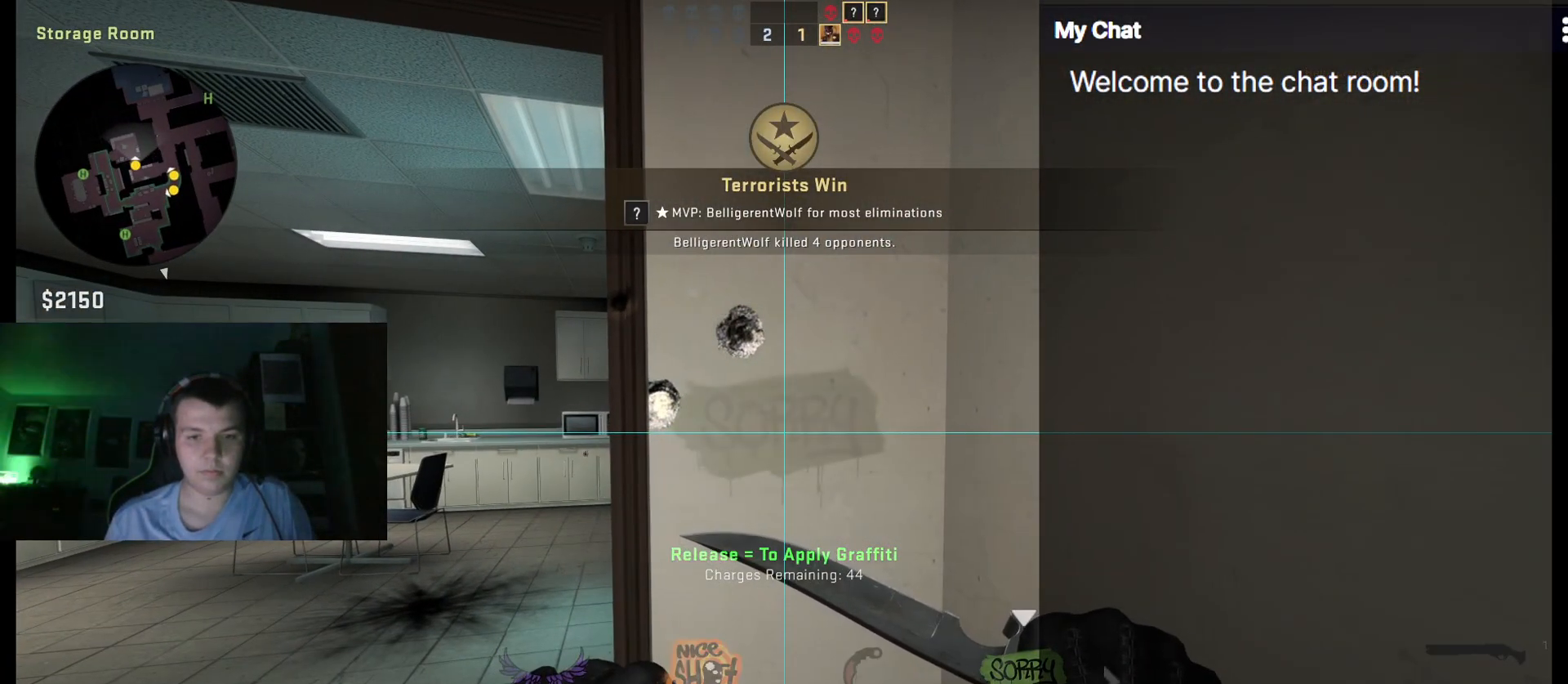
{"keys": ["equals"], "events": [[333, "equals", "up"], [367, "equals", "down"]]}
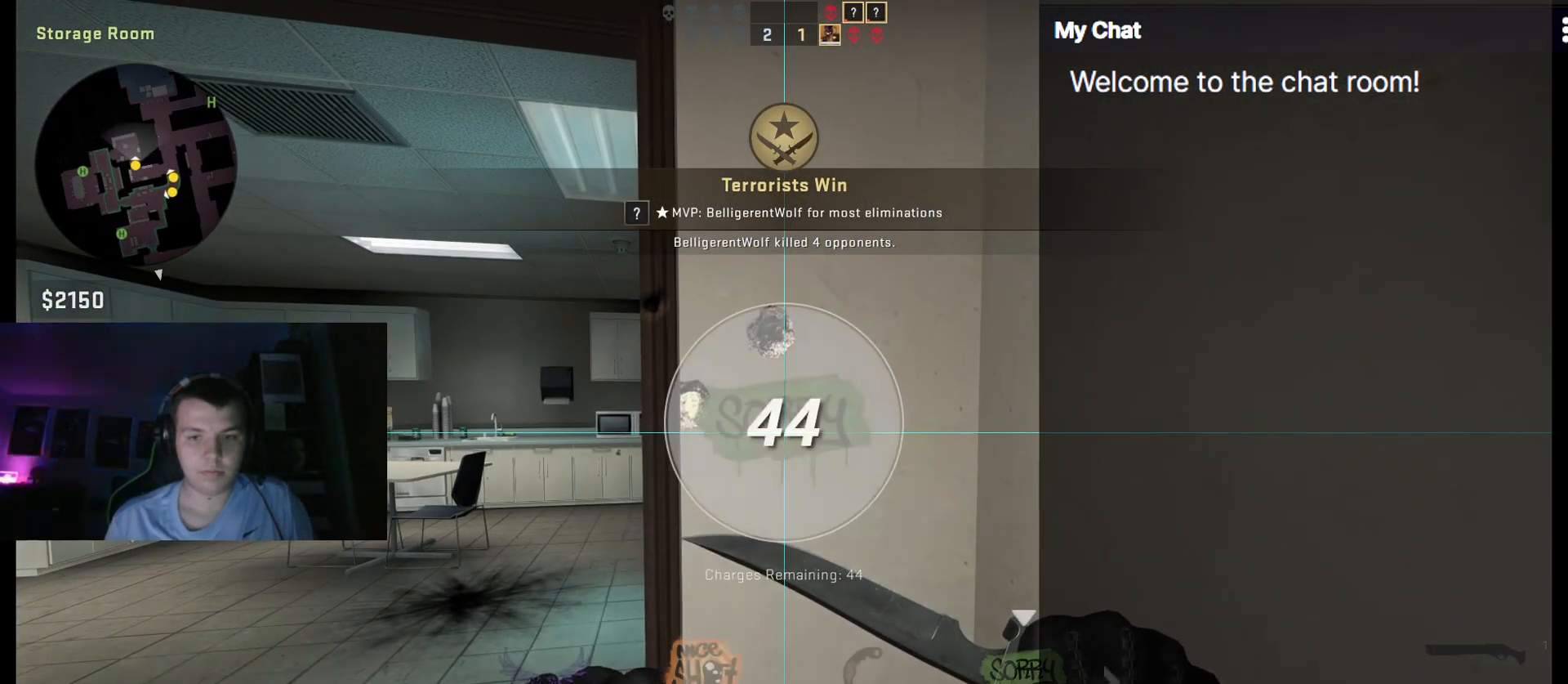
{"keys": ["equals"], "events": []}
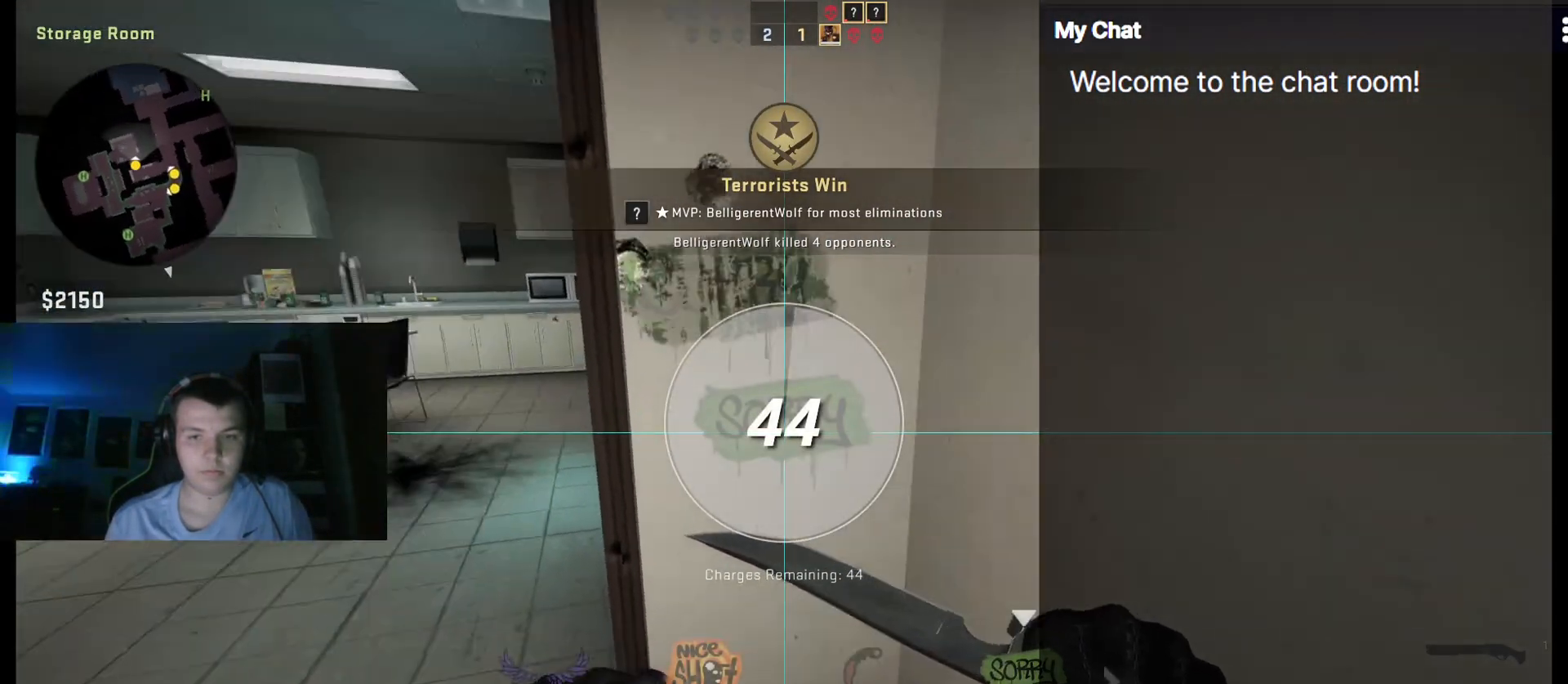
{"keys": [], "events": [[350, "equals", "up"]]}
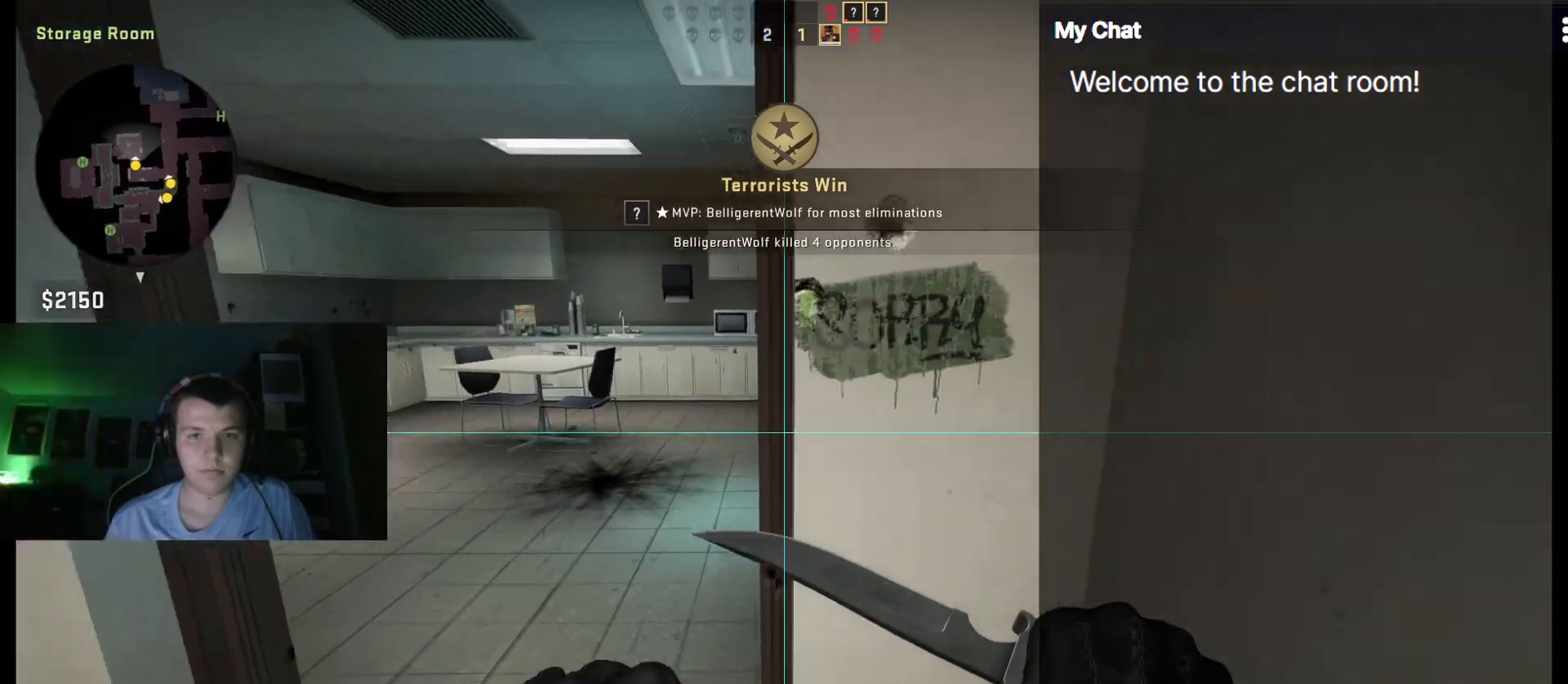
{"keys": ["w"], "events": [[450, "w", "down"]]}
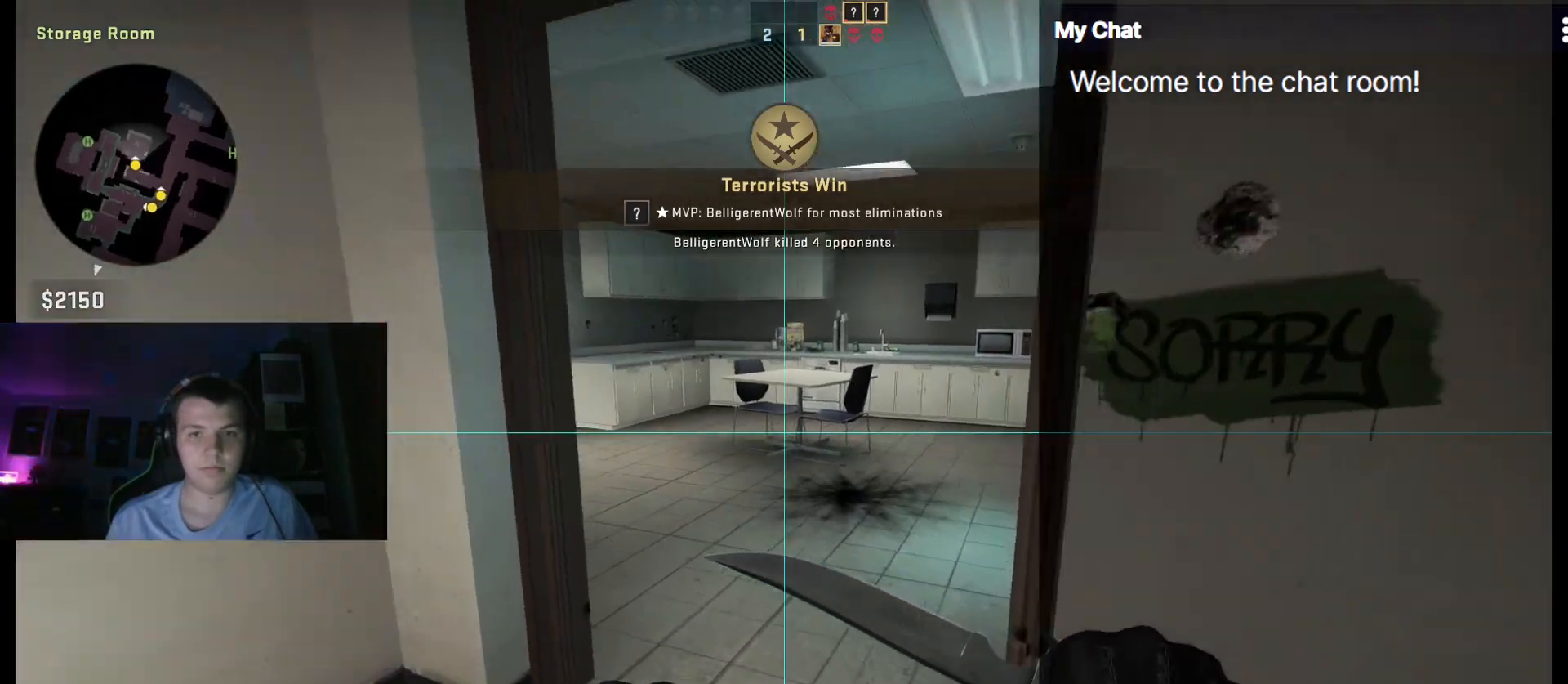
{"keys": ["w"], "events": []}
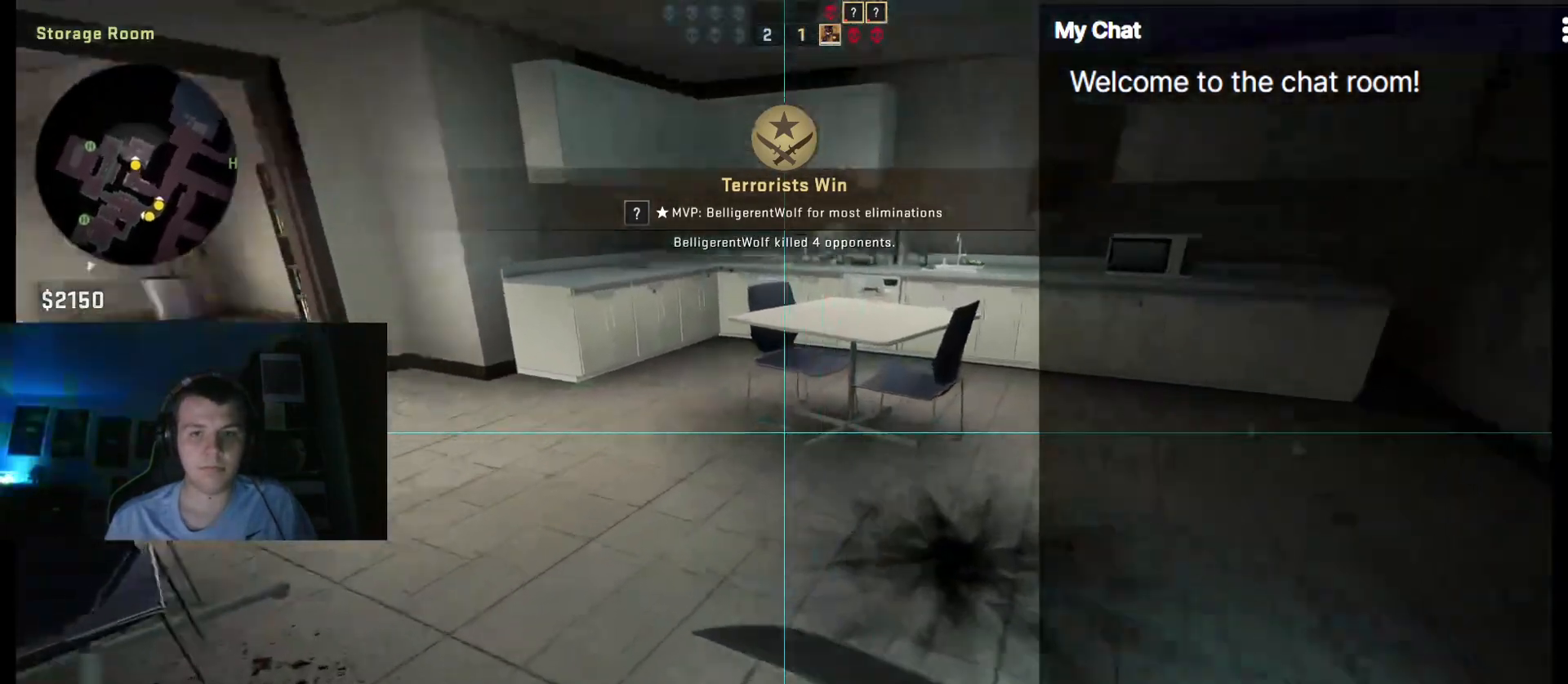
{"keys": ["a"], "events": [[50, "a", "down"], [50, "space", "down"], [100, "w", "up"], [150, "space", "up"]]}
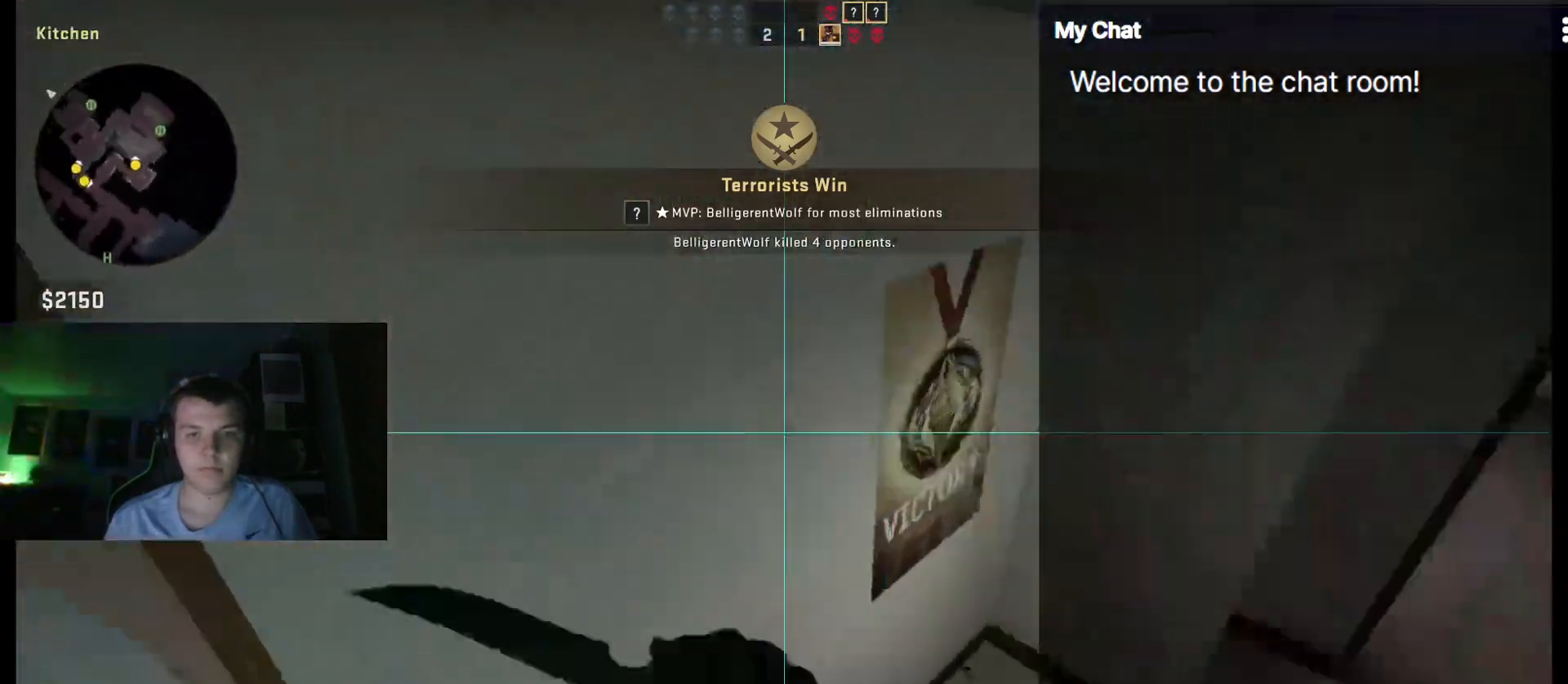
{"keys": ["ctrl_l"], "events": [[17, "a", "up"], [17, "d", "down"], [100, "ctrl_l", "down"], [383, "d", "up"]]}
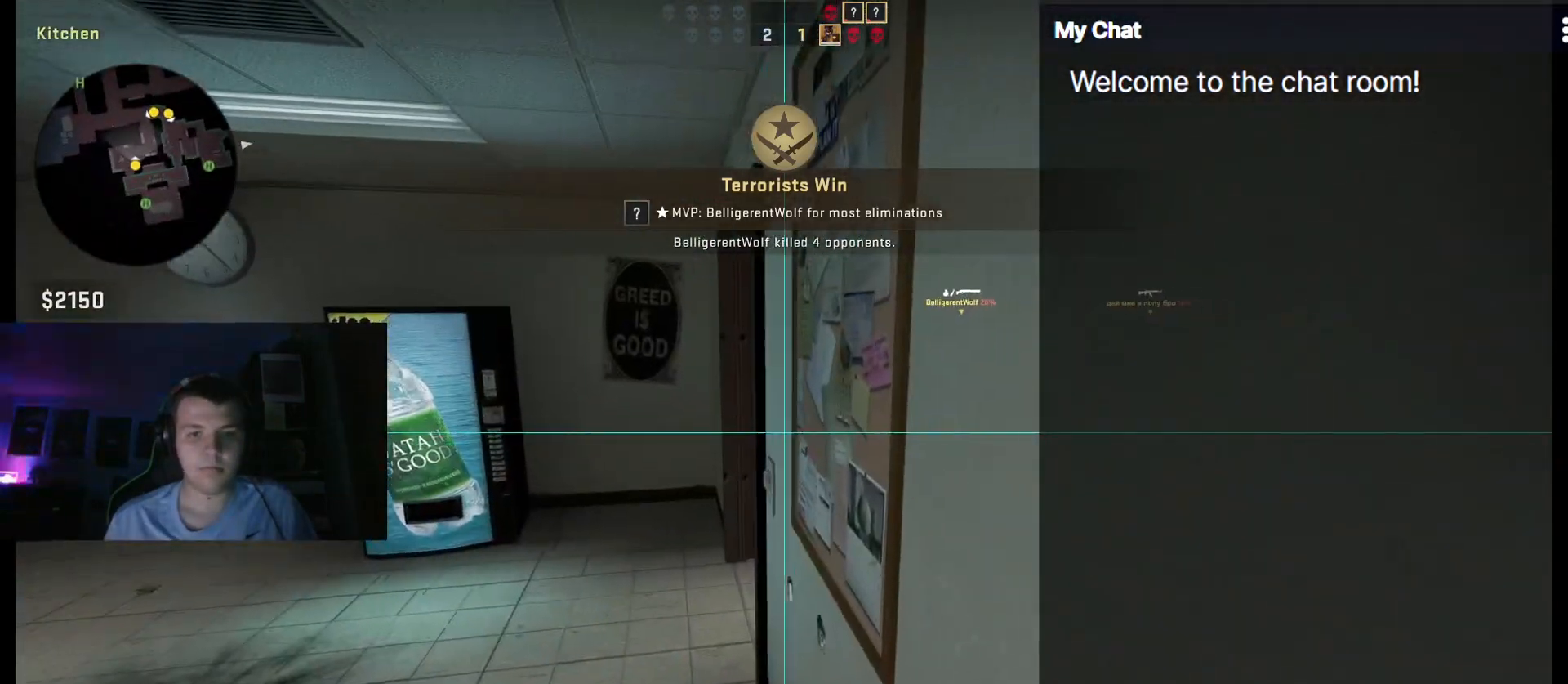
{"keys": ["ctrl_l"], "events": []}
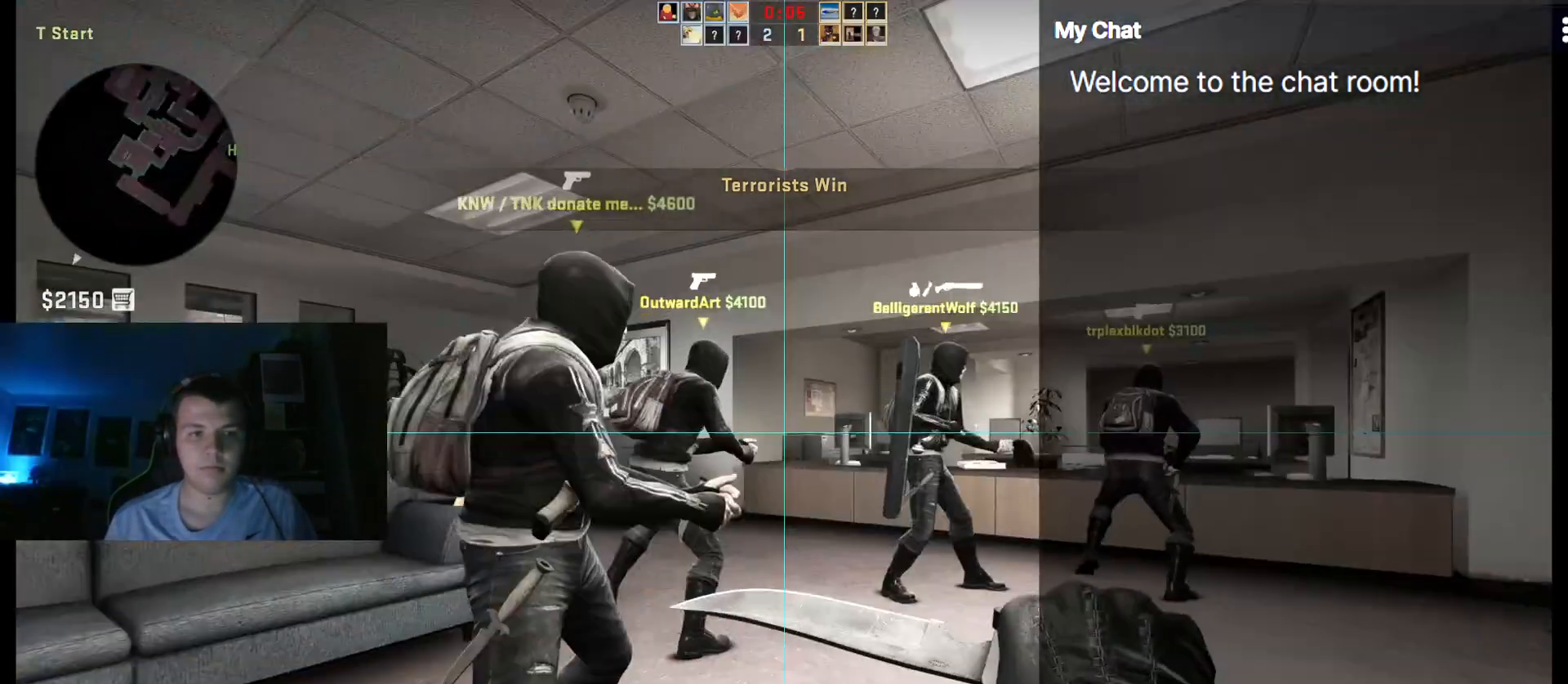
{"keys": []}
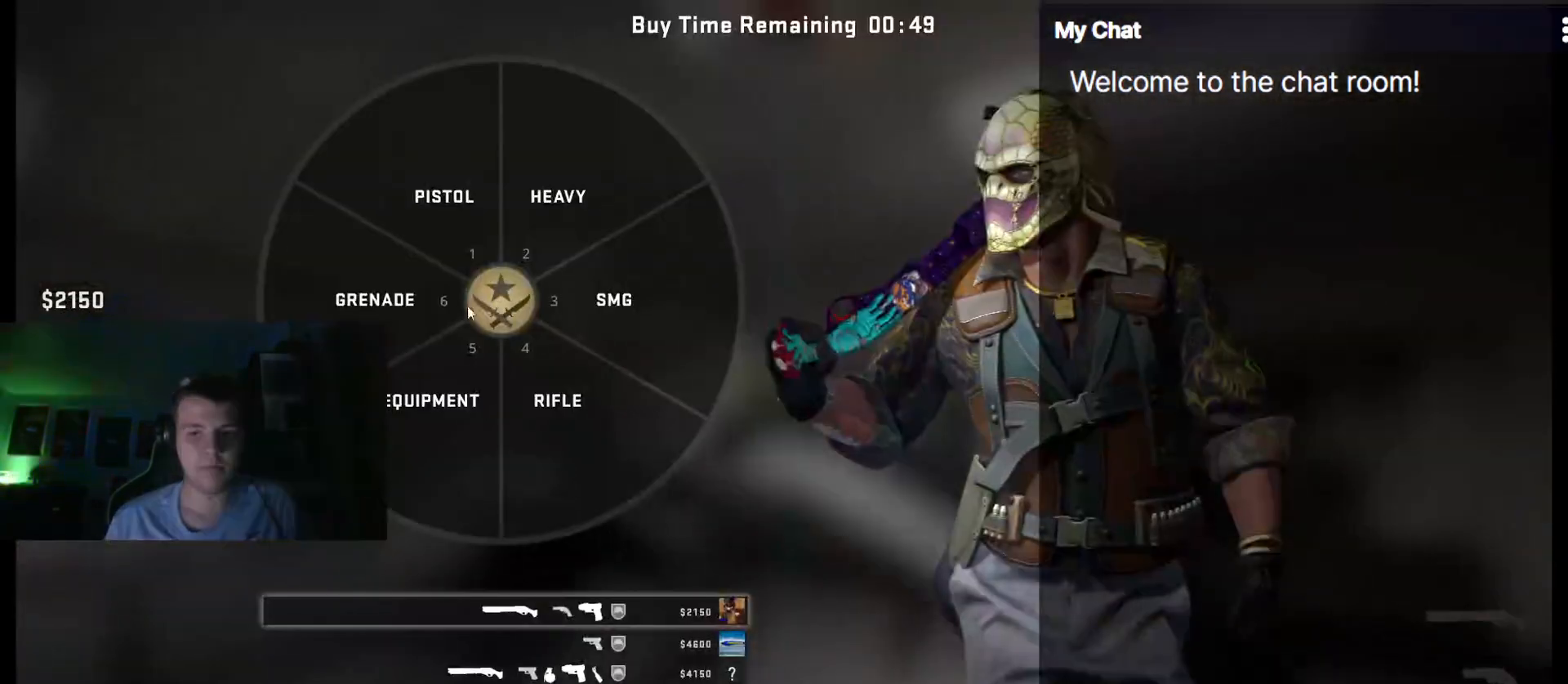
{"keys": [], "events": []}